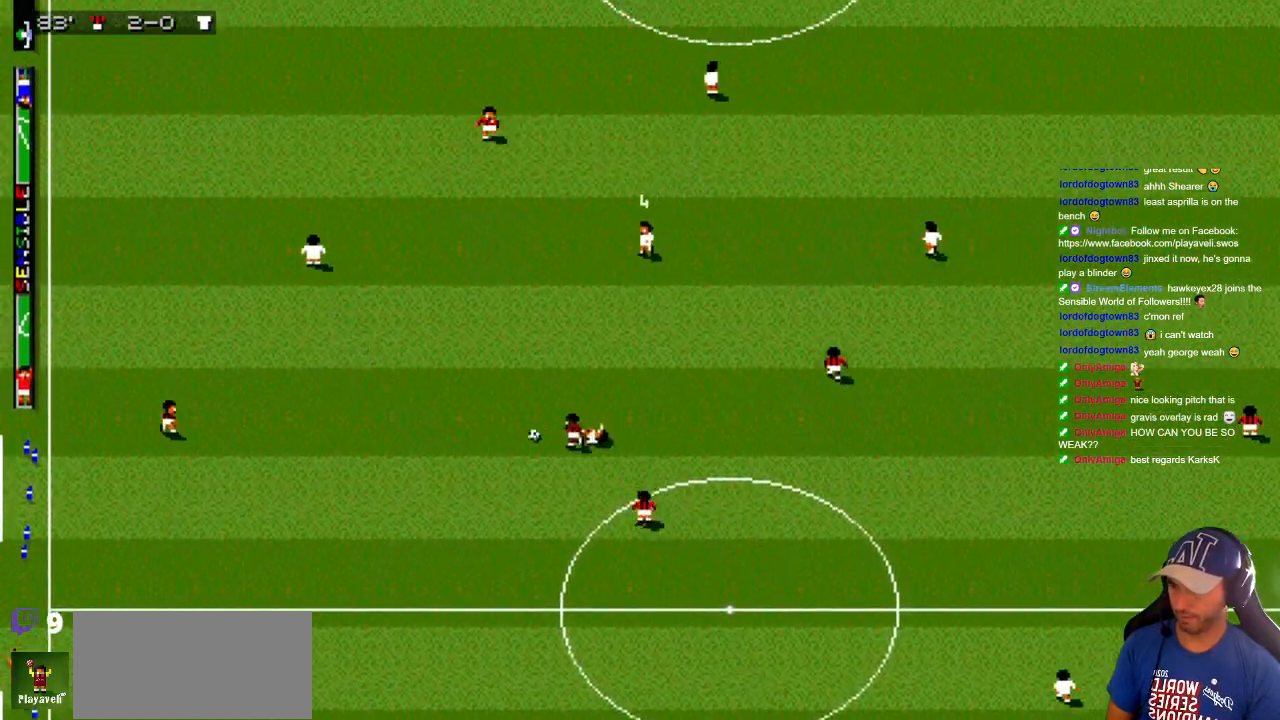
Gameplay with a controller; each line is a JSON object with the inputs held at the frame after it. "events" lists button and stick changes between this image and that frame as [ms after this image, input, new state], when the widget could be followed in between. Not read: A B L3 R3 X Y other_buttons.
{"buttons": ["DPAD_DOWN"], "events": [[200, "DPAD_LEFT", "up"]]}
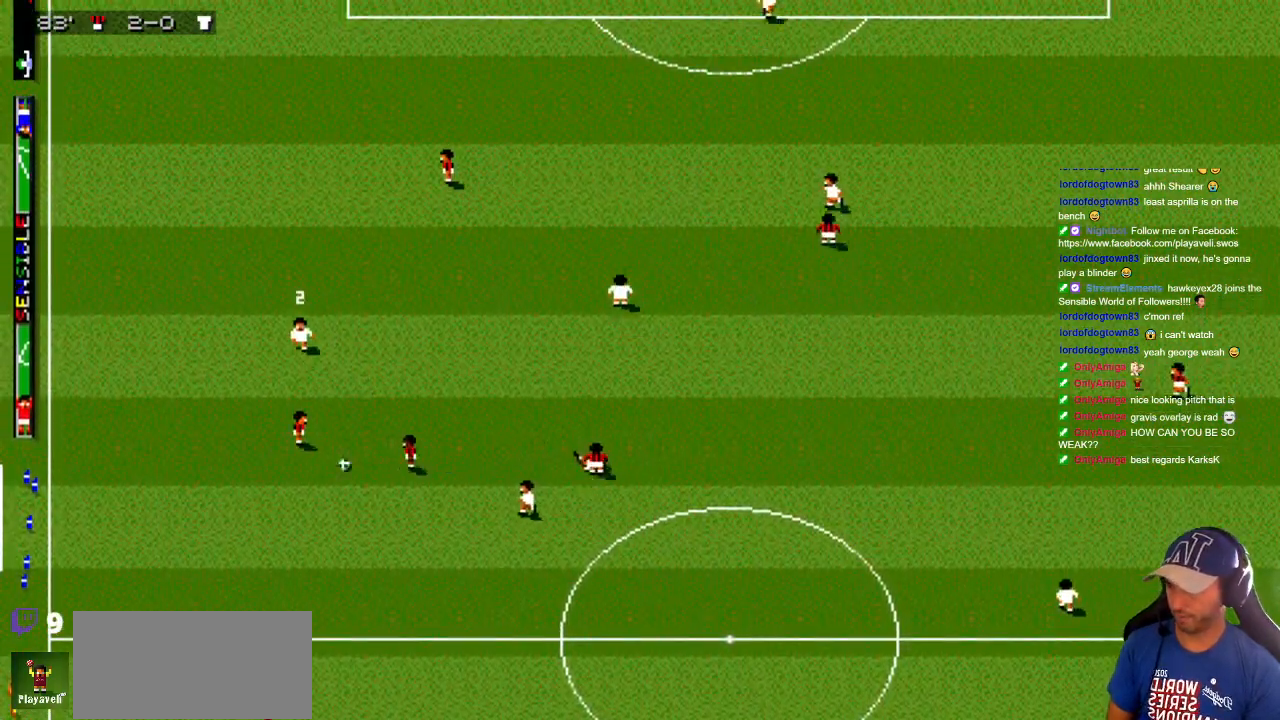
{"buttons": ["DPAD_DOWN", "DPAD_RIGHT"], "events": [[167, "DPAD_RIGHT", "down"]]}
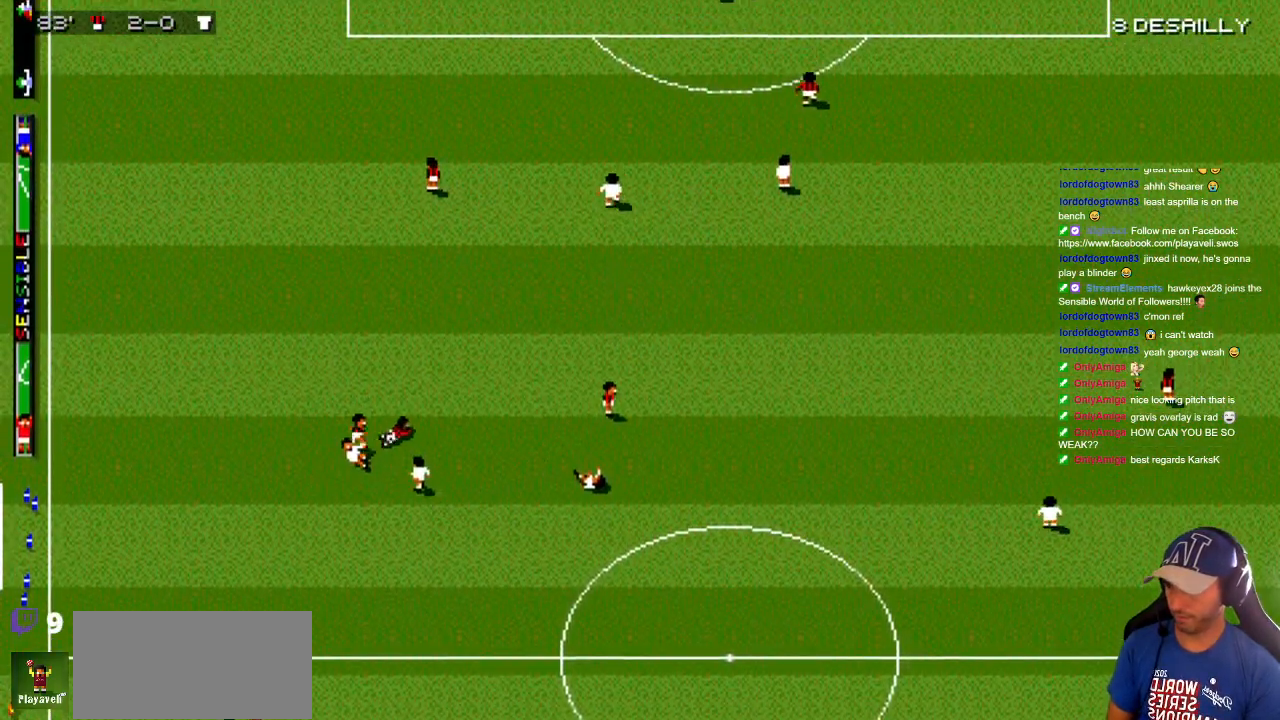
{"buttons": ["DPAD_DOWN", "DPAD_RIGHT"], "events": []}
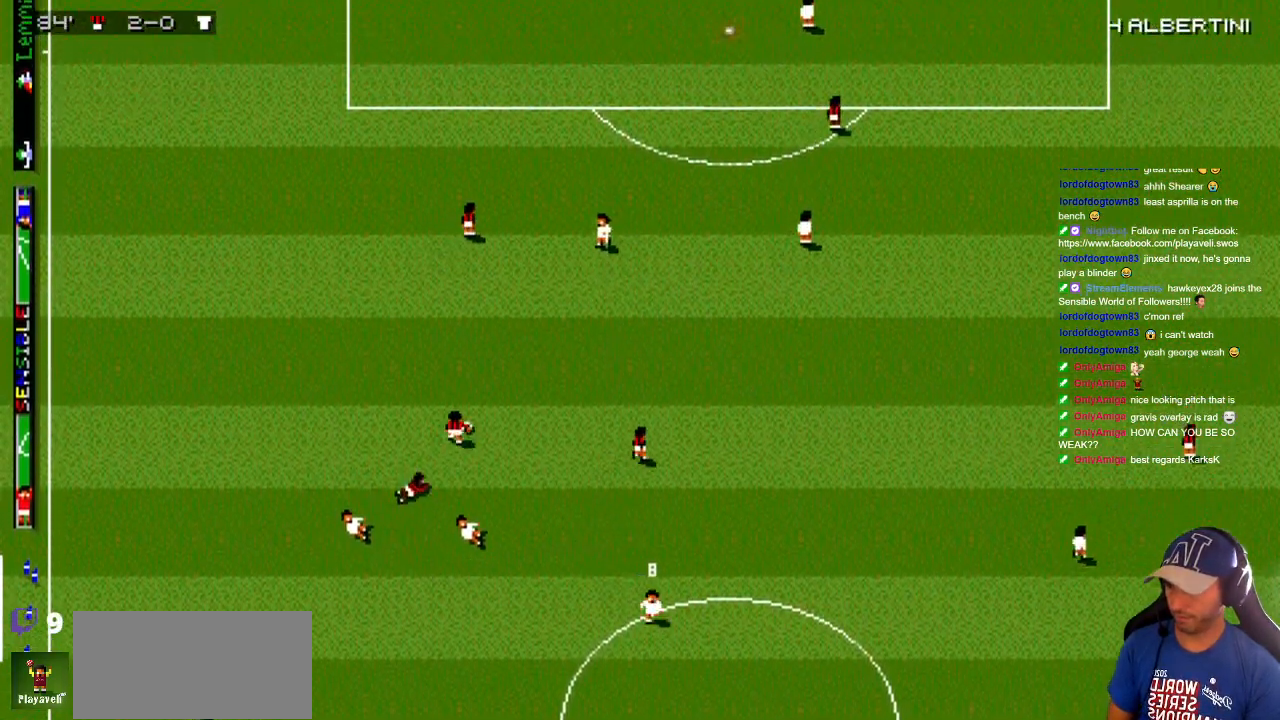
{"buttons": ["DPAD_LEFT"], "events": [[33, "DPAD_RIGHT", "up"], [67, "DPAD_LEFT", "down"], [283, "DPAD_DOWN", "up"], [317, "DPAD_UP", "down"], [483, "DPAD_UP", "up"]]}
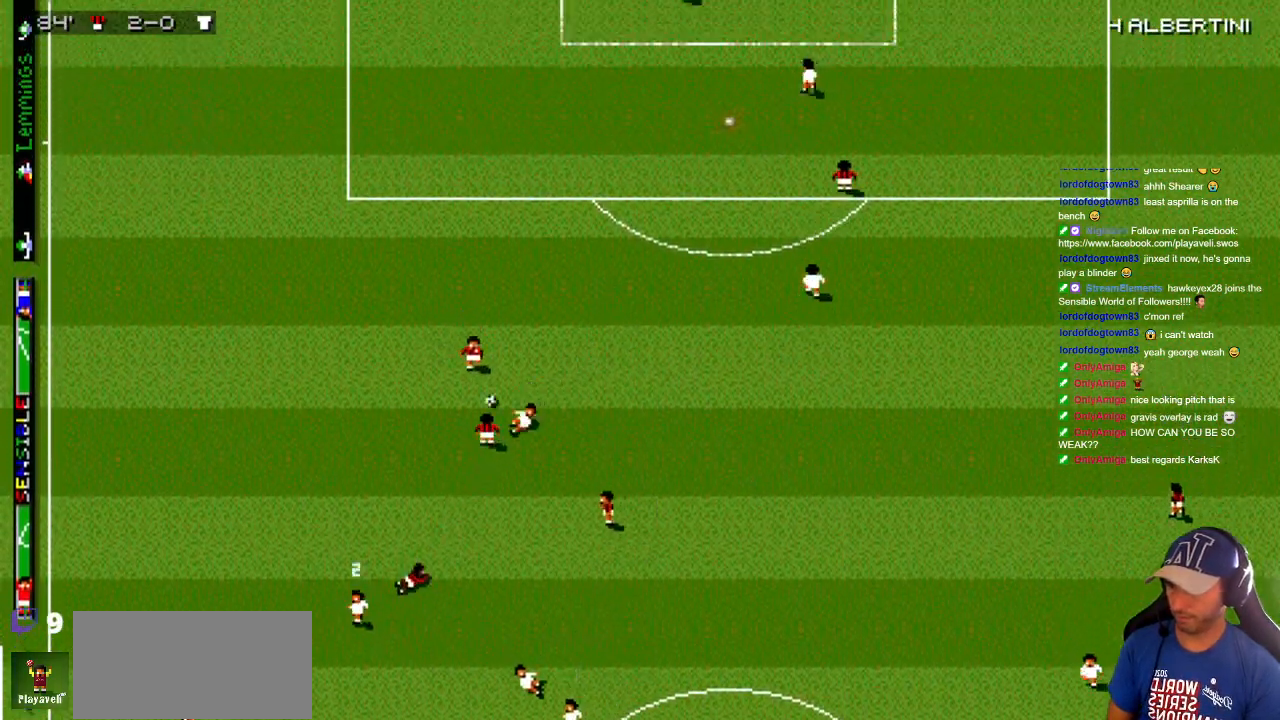
{"buttons": ["DPAD_UP", "DPAD_LEFT"], "events": [[17, "DPAD_DOWN", "down"], [50, "DPAD_LEFT", "up"], [400, "DPAD_DOWN", "up"], [400, "DPAD_LEFT", "down"], [400, "DPAD_UP", "down"]]}
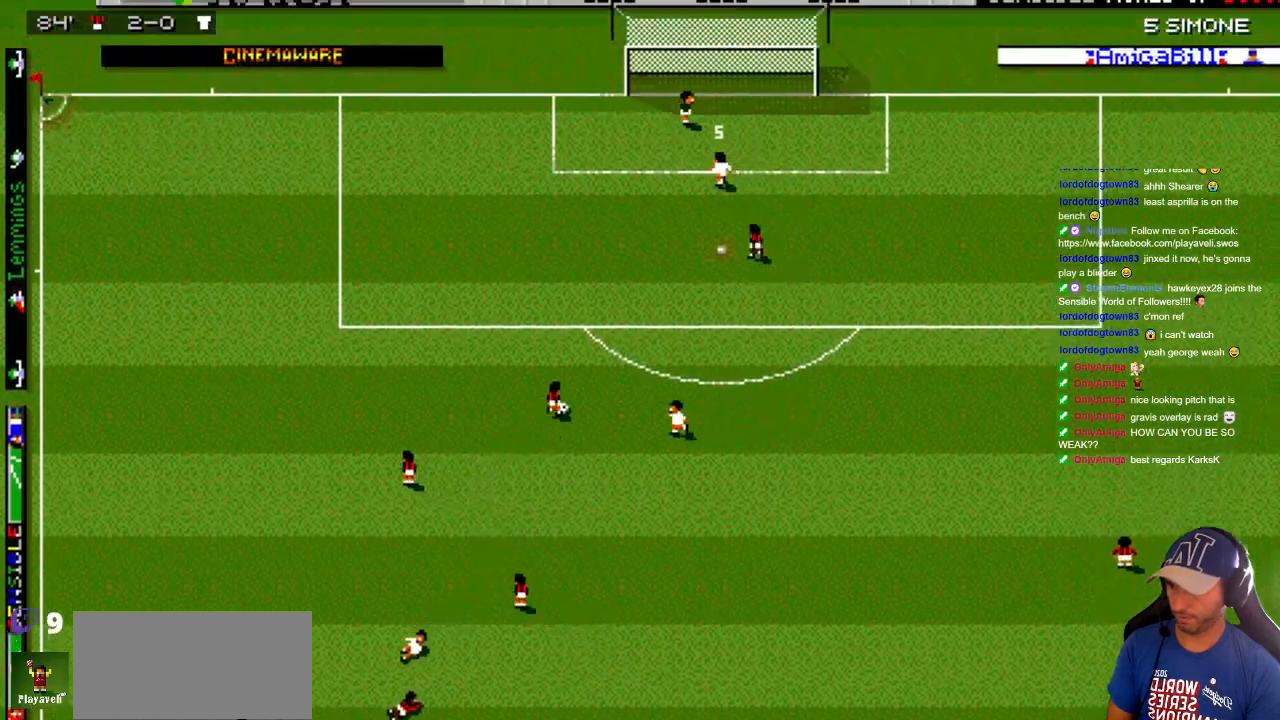
{"buttons": ["DPAD_DOWN", "DPAD_RIGHT"], "events": [[183, "DPAD_LEFT", "up"], [217, "DPAD_RIGHT", "down"], [267, "DPAD_LEFT", "down"], [267, "DPAD_RIGHT", "up"], [383, "DPAD_LEFT", "up"], [383, "DPAD_RIGHT", "down"], [417, "DPAD_DOWN", "down"], [417, "DPAD_UP", "up"]]}
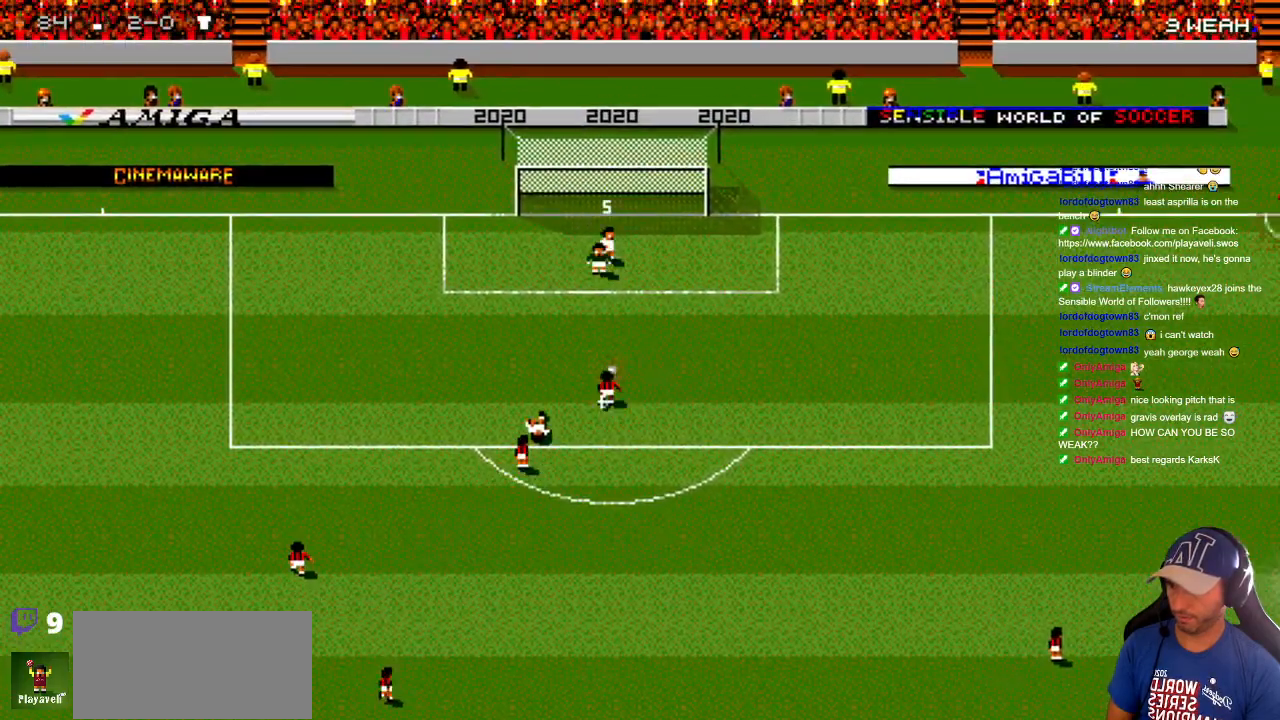
{"buttons": ["DPAD_DOWN"], "events": [[117, "DPAD_RIGHT", "up"], [183, "DPAD_LEFT", "down"], [283, "DPAD_LEFT", "up"]]}
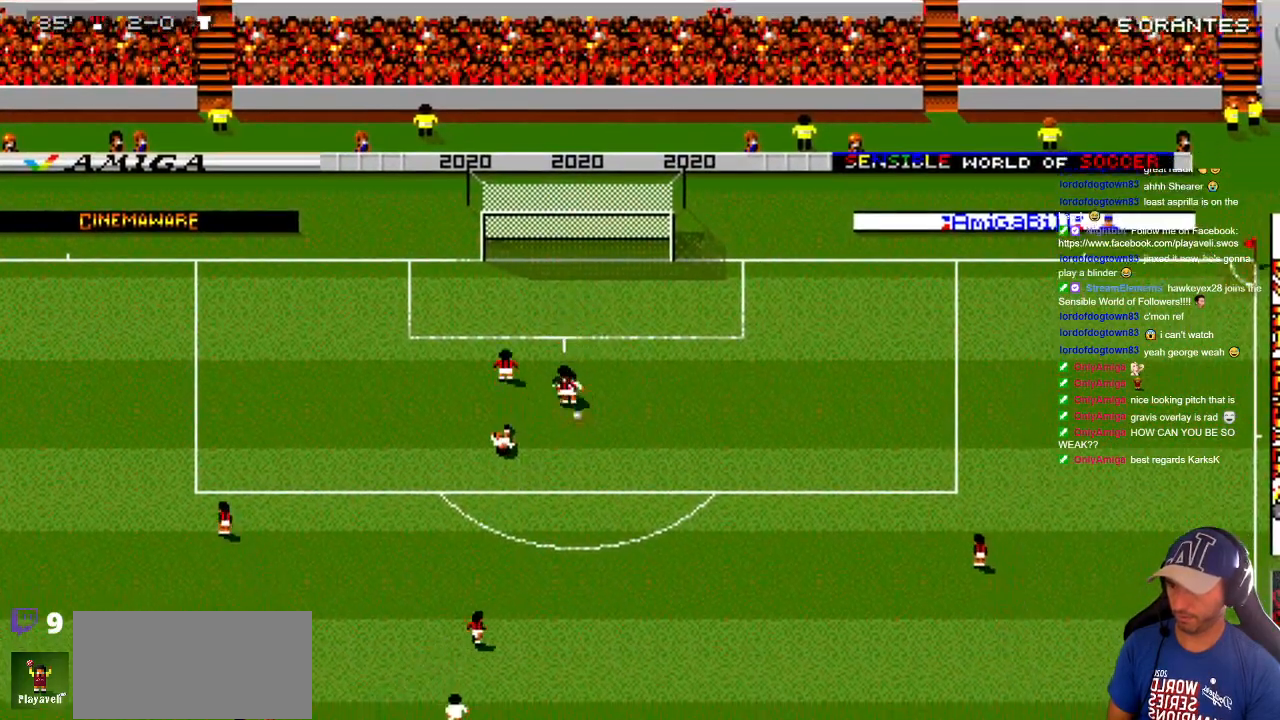
{"buttons": ["DPAD_DOWN"], "events": []}
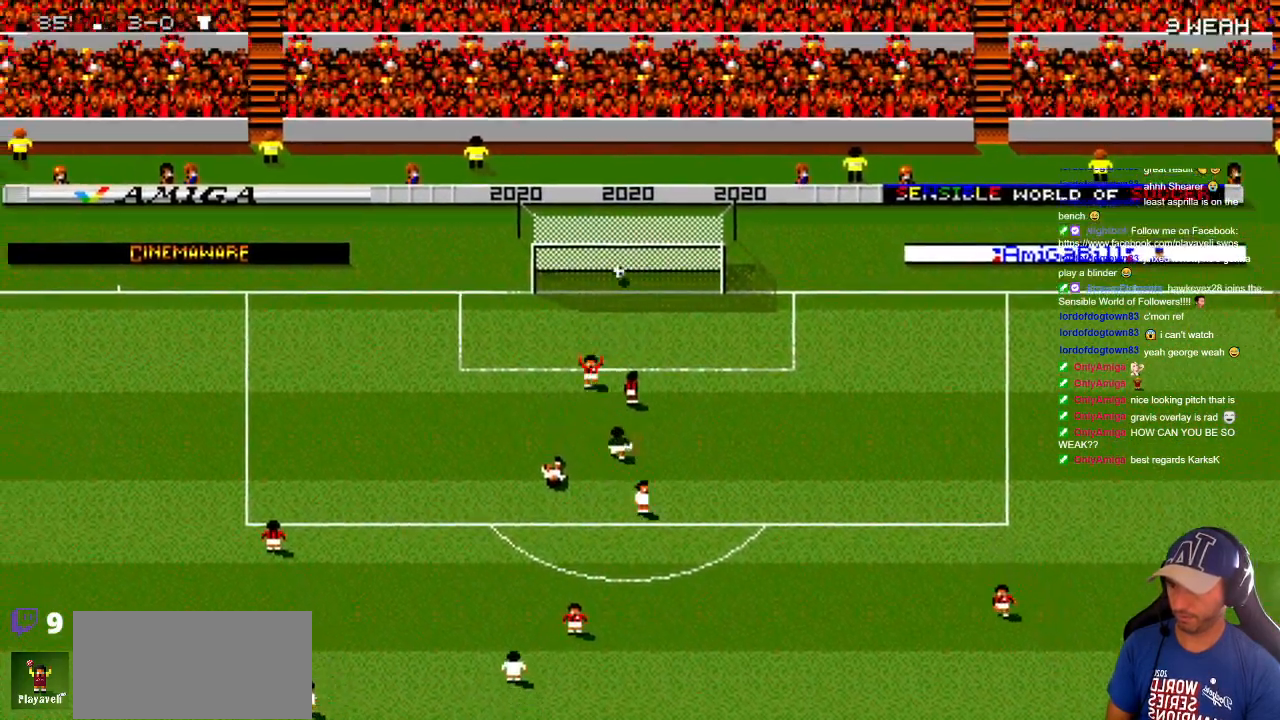
{"buttons": [], "events": [[483, "DPAD_DOWN", "up"]]}
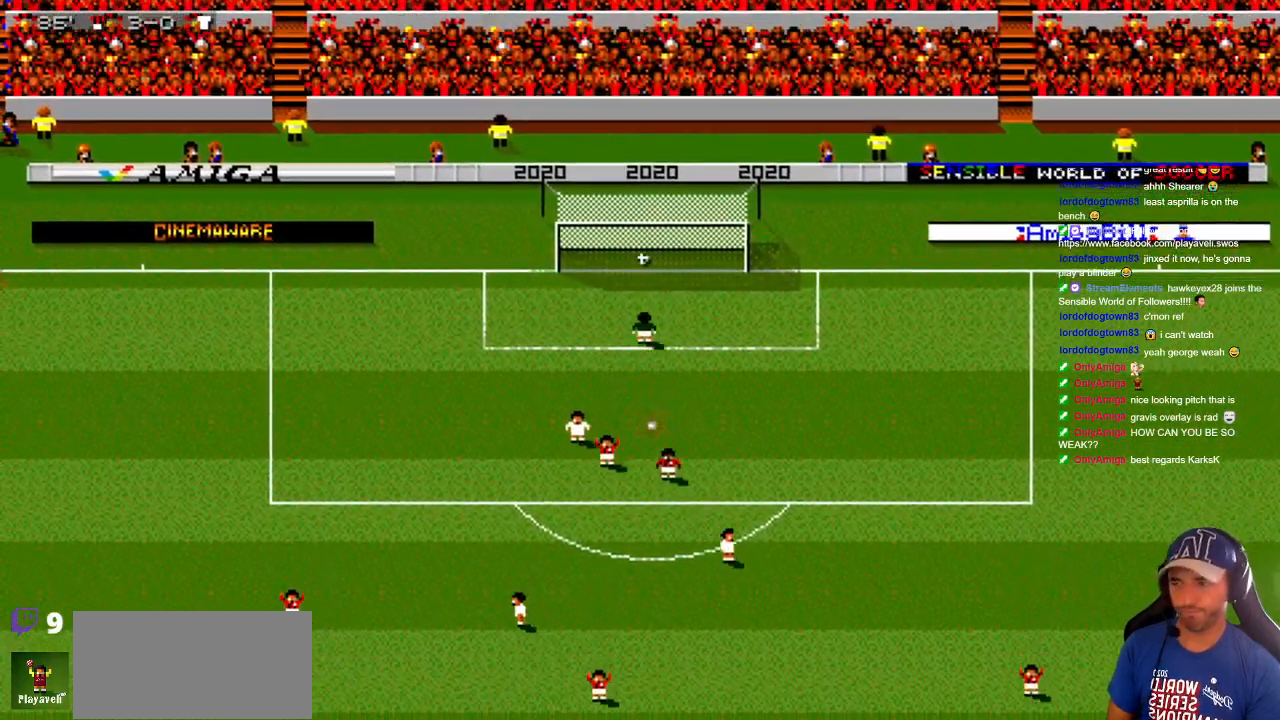
{"buttons": [], "events": []}
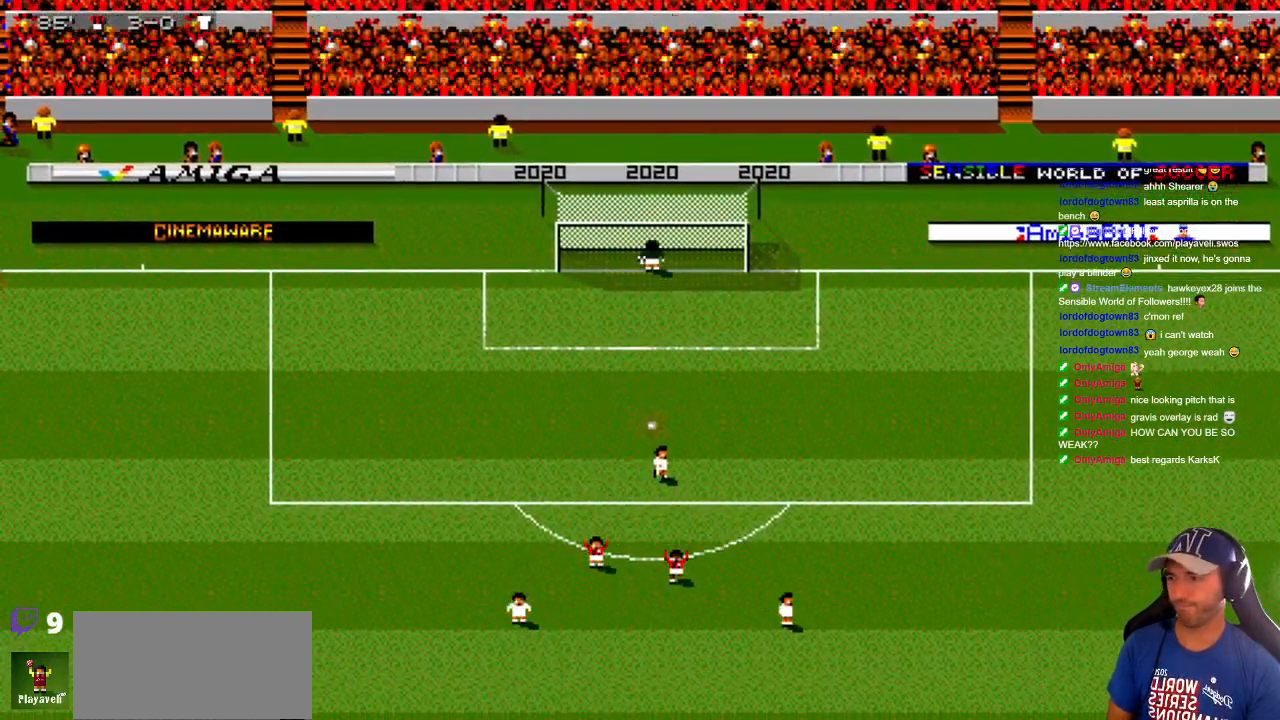
{"buttons": [], "events": []}
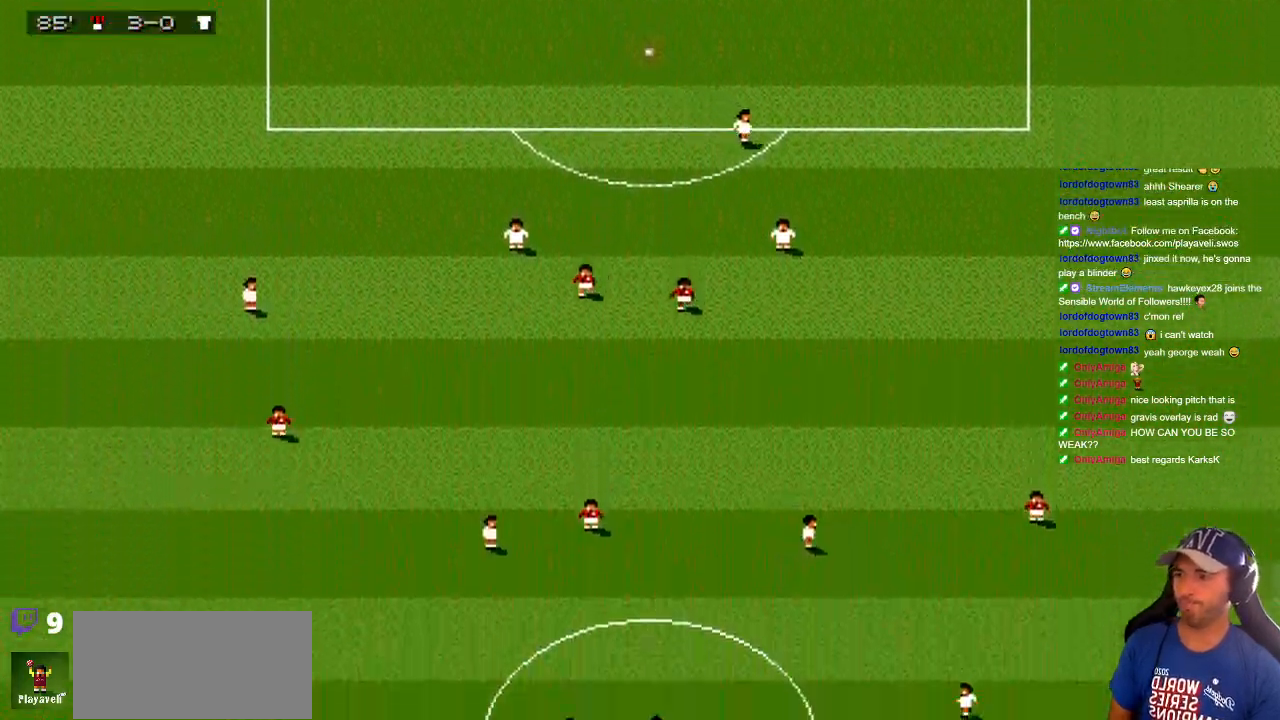
{"buttons": [], "events": []}
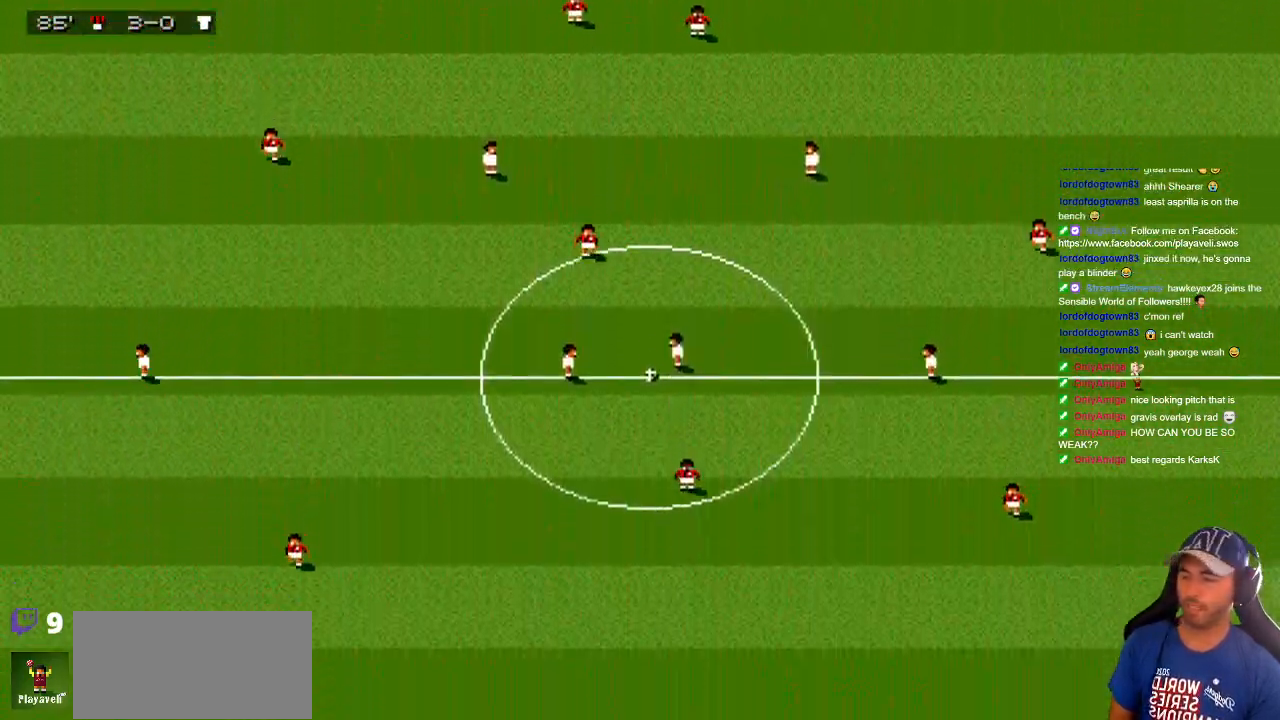
{"buttons": [], "events": []}
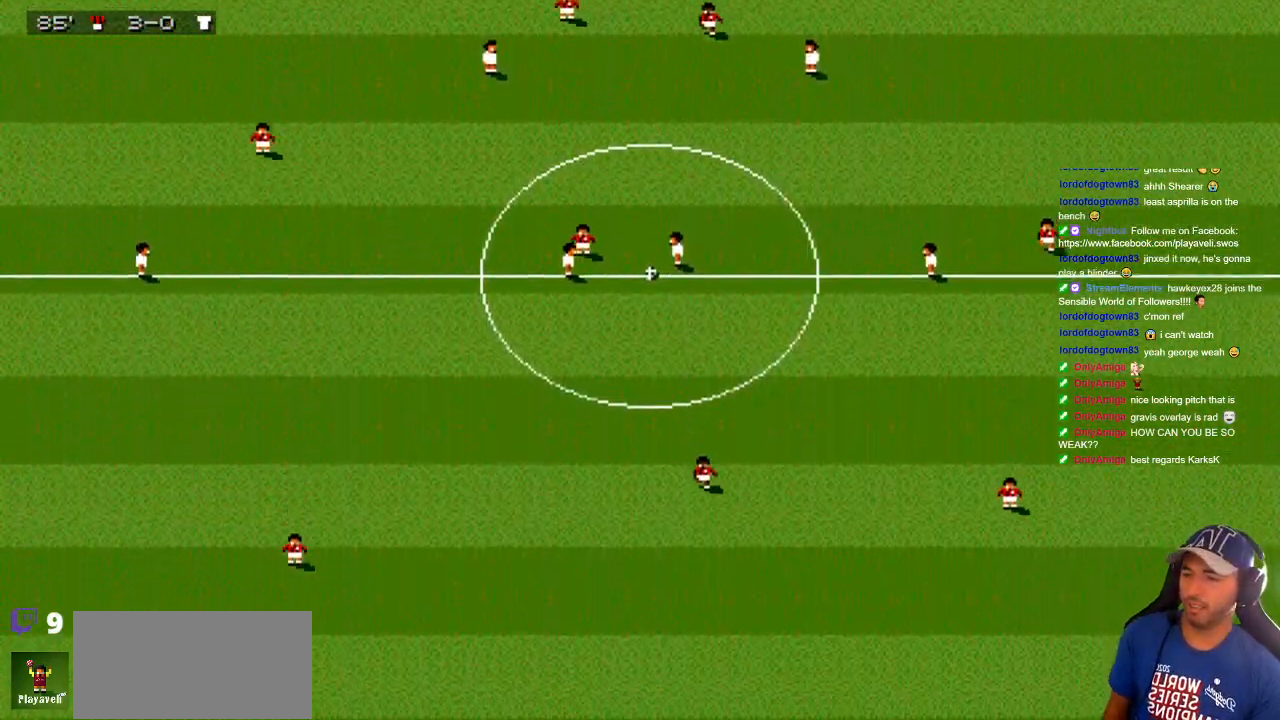
{"buttons": [], "events": []}
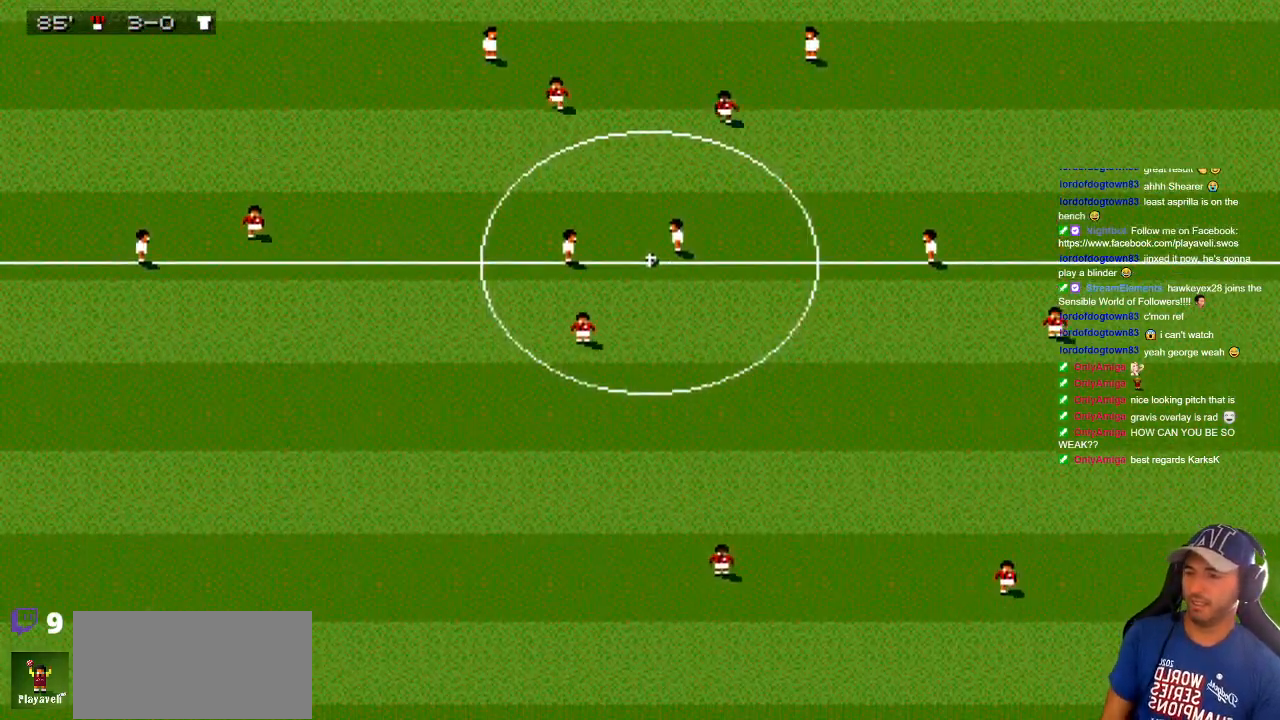
{"buttons": [], "events": []}
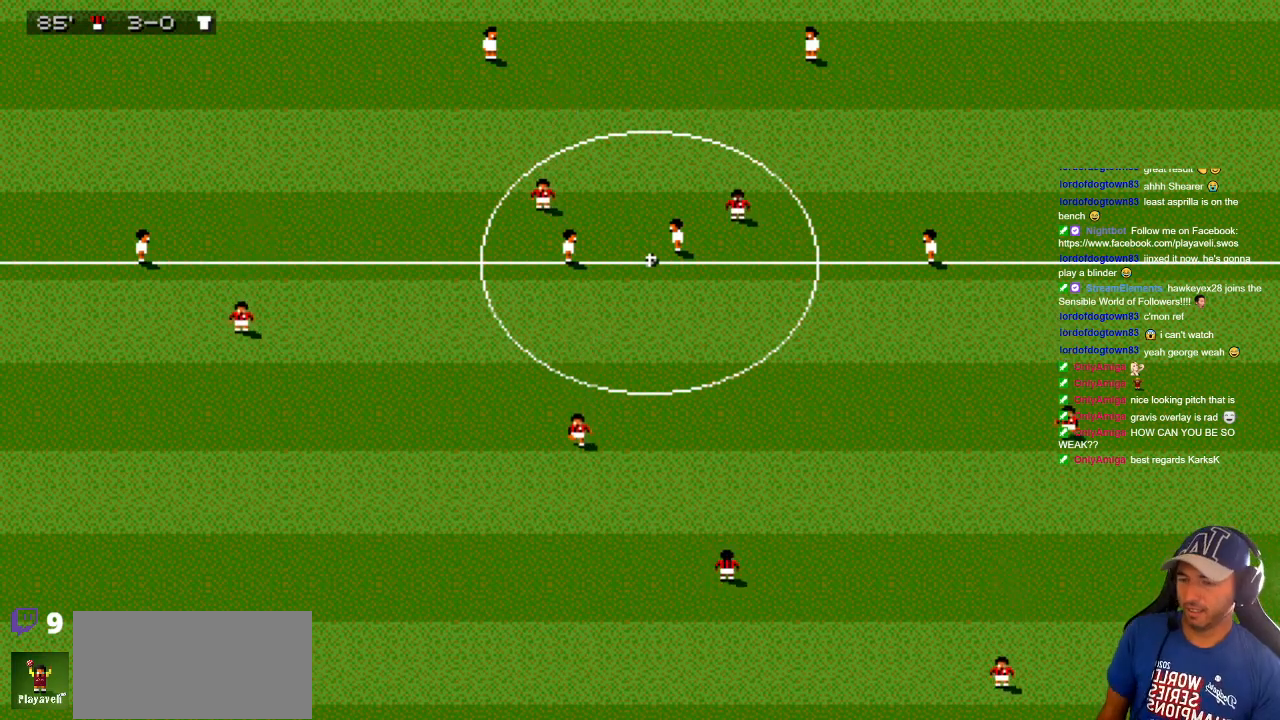
{"buttons": [], "events": []}
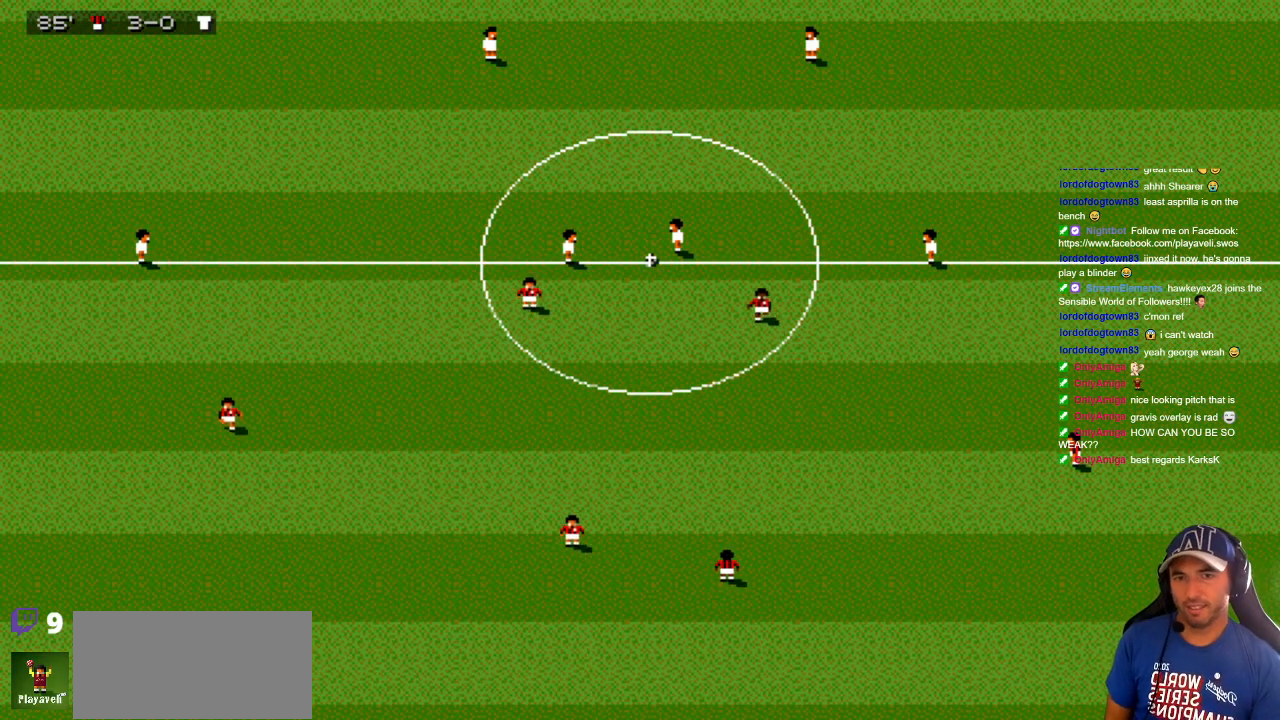
{"buttons": [], "events": []}
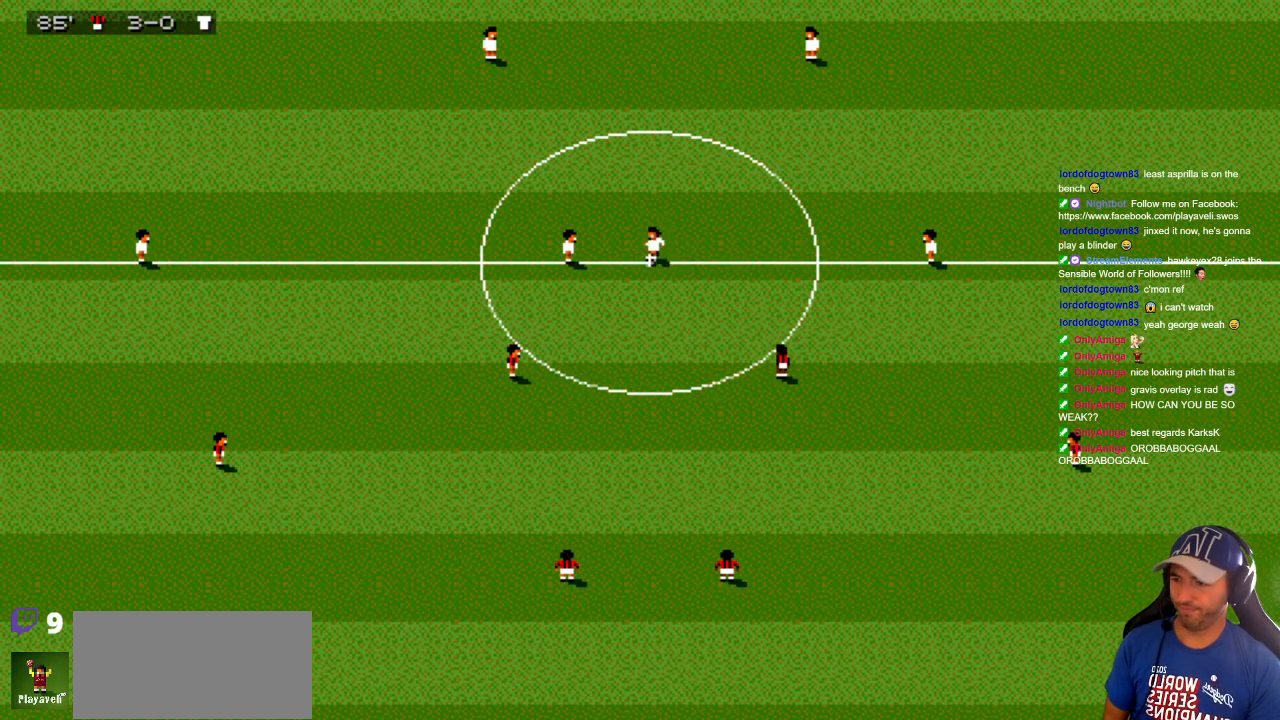
{"buttons": [], "events": []}
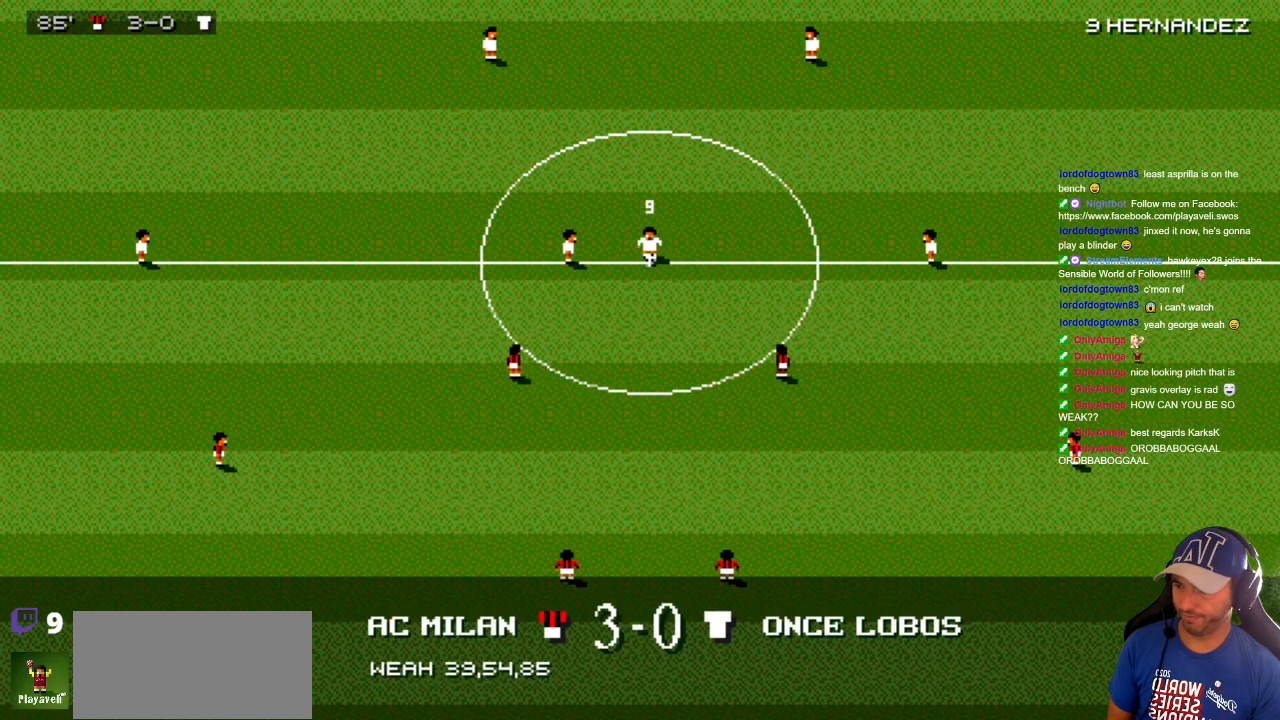
{"buttons": ["DPAD_DOWN", "DPAD_LEFT"], "events": [[200, "DPAD_RIGHT", "down"], [467, "DPAD_DOWN", "down"], [500, "DPAD_LEFT", "down"], [500, "DPAD_RIGHT", "up"]]}
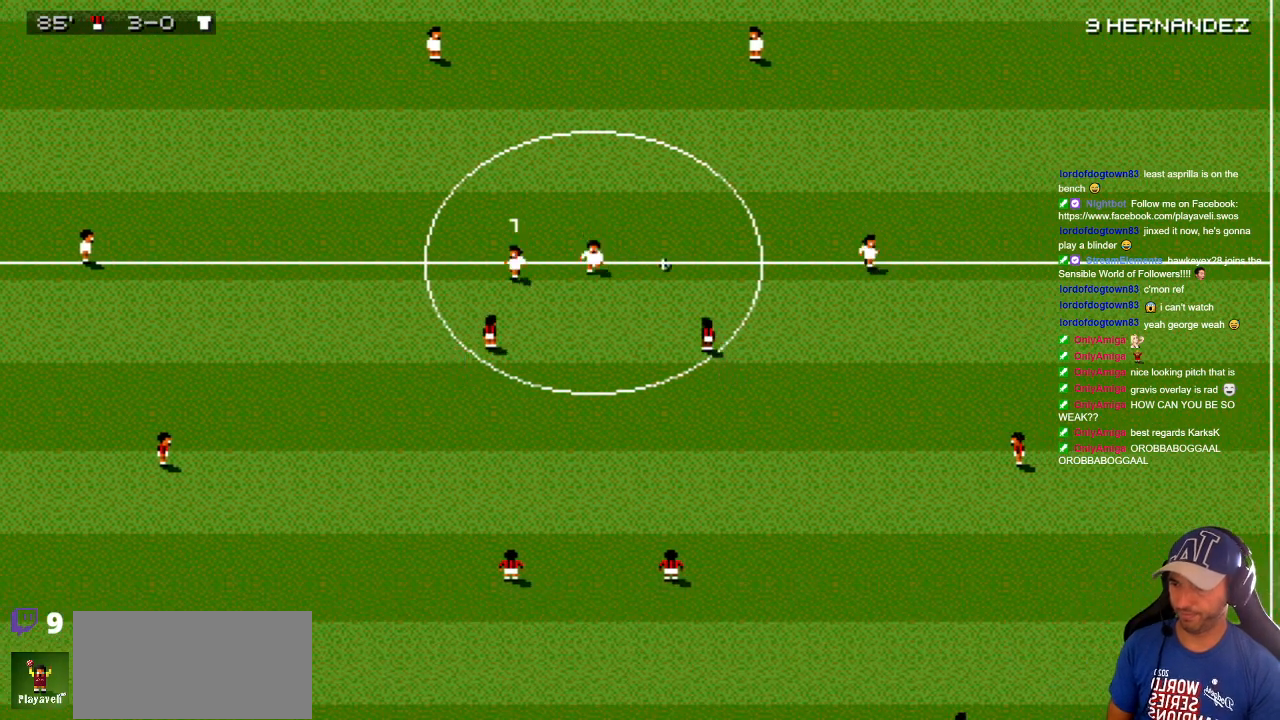
{"buttons": ["DPAD_DOWN", "DPAD_RIGHT"], "events": [[250, "DPAD_LEFT", "up"], [250, "DPAD_RIGHT", "down"]]}
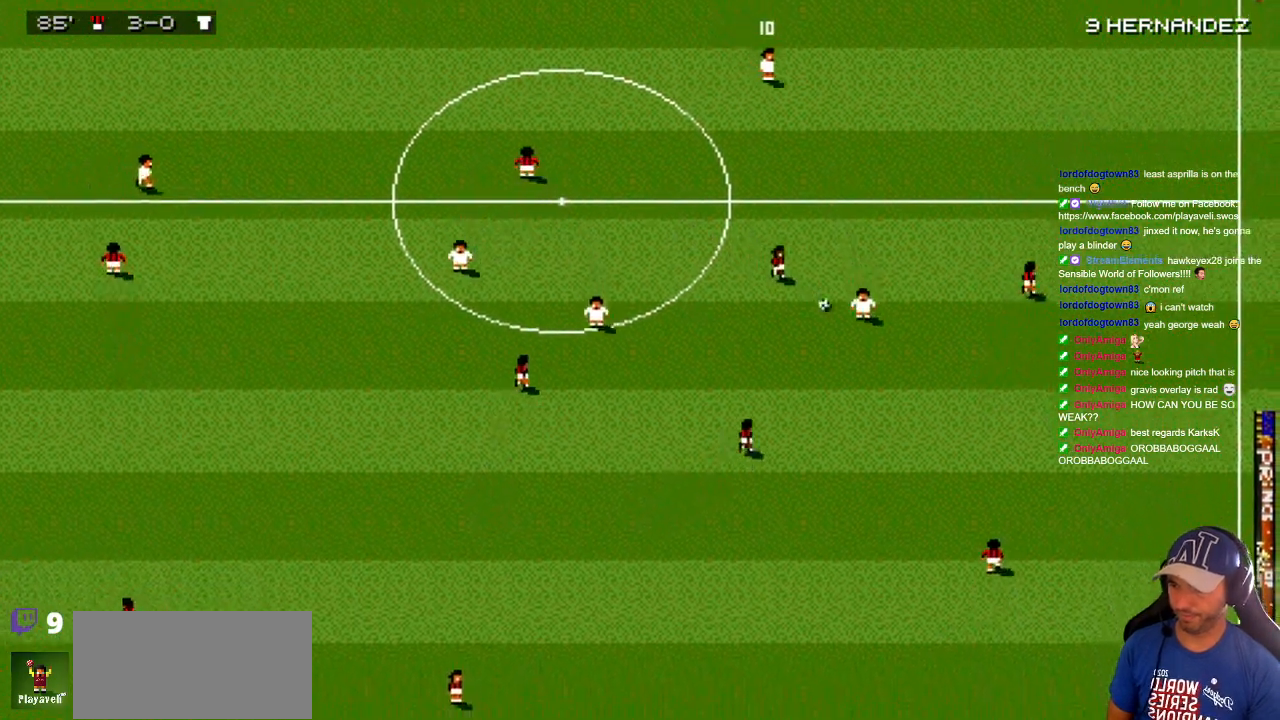
{"buttons": ["DPAD_DOWN", "DPAD_LEFT"], "events": [[167, "DPAD_RIGHT", "up"], [417, "DPAD_LEFT", "down"]]}
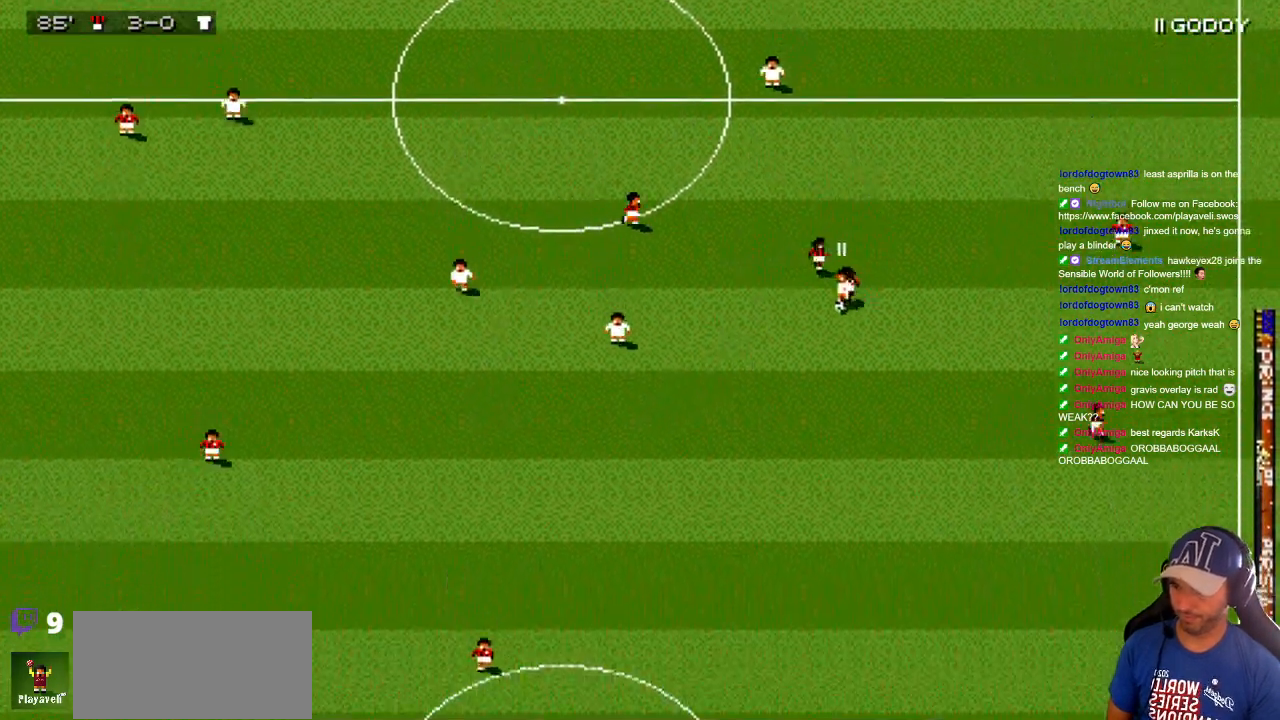
{"buttons": ["DPAD_DOWN", "DPAD_RIGHT"], "events": [[83, "DPAD_LEFT", "up"], [100, "DPAD_RIGHT", "down"], [133, "DPAD_DOWN", "up"], [467, "DPAD_DOWN", "down"]]}
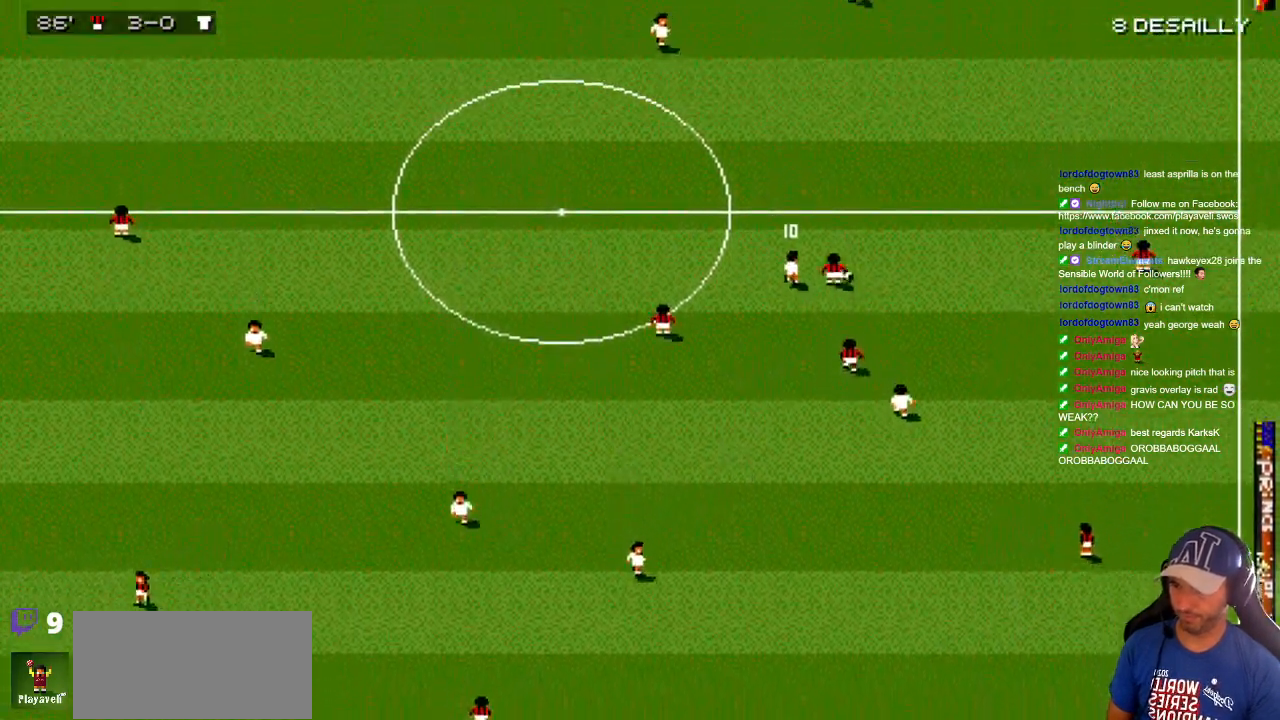
{"buttons": ["DPAD_RIGHT"], "events": [[17, "DPAD_DOWN", "up"], [50, "DPAD_UP", "down"], [400, "DPAD_DOWN", "down"], [400, "DPAD_UP", "up"], [483, "DPAD_DOWN", "up"]]}
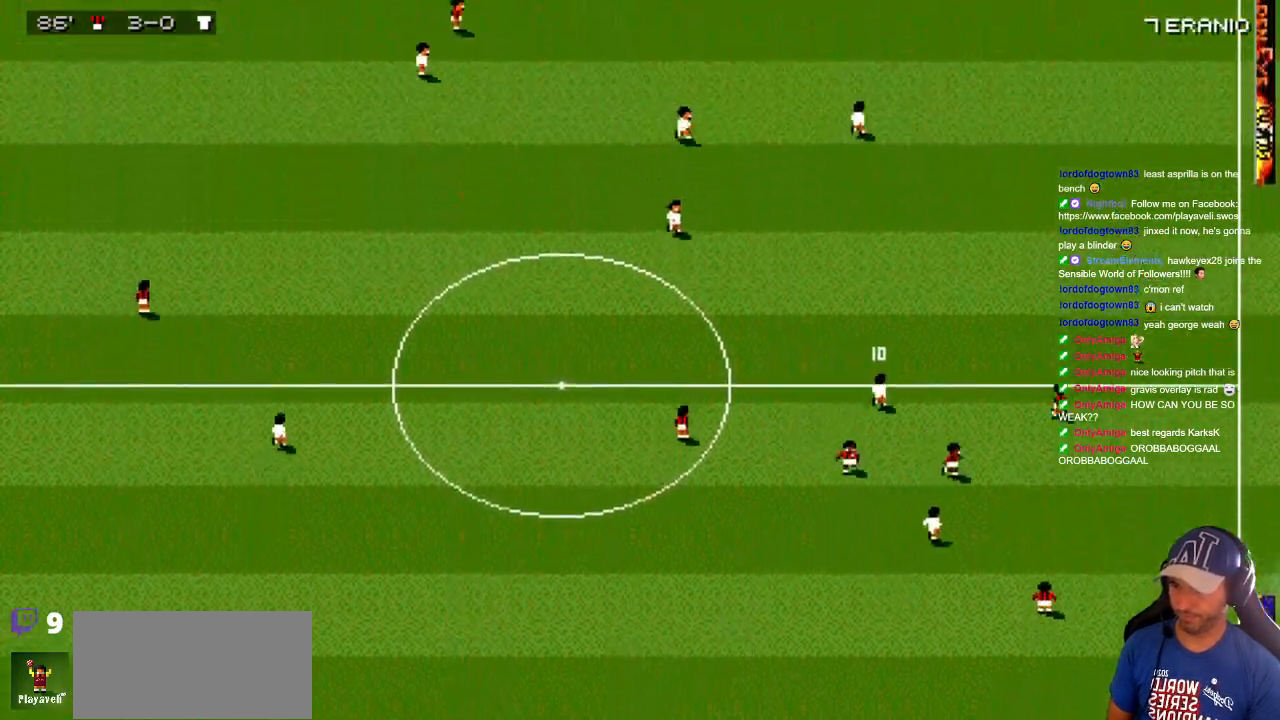
{"buttons": ["DPAD_UP", "DPAD_RIGHT"], "events": [[33, "DPAD_UP", "down"]]}
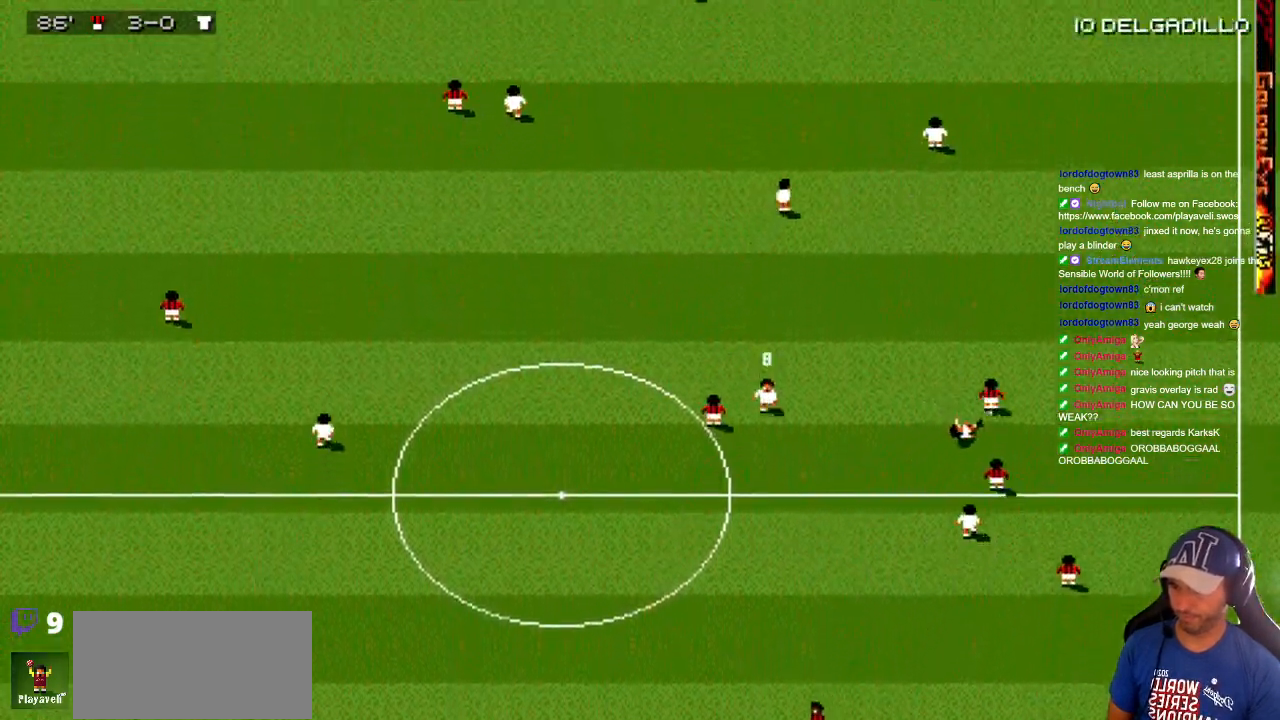
{"buttons": ["DPAD_RIGHT"], "events": [[33, "DPAD_UP", "up"], [67, "DPAD_DOWN", "down"], [67, "DPAD_RIGHT", "up"], [450, "DPAD_RIGHT", "down"], [500, "DPAD_DOWN", "up"]]}
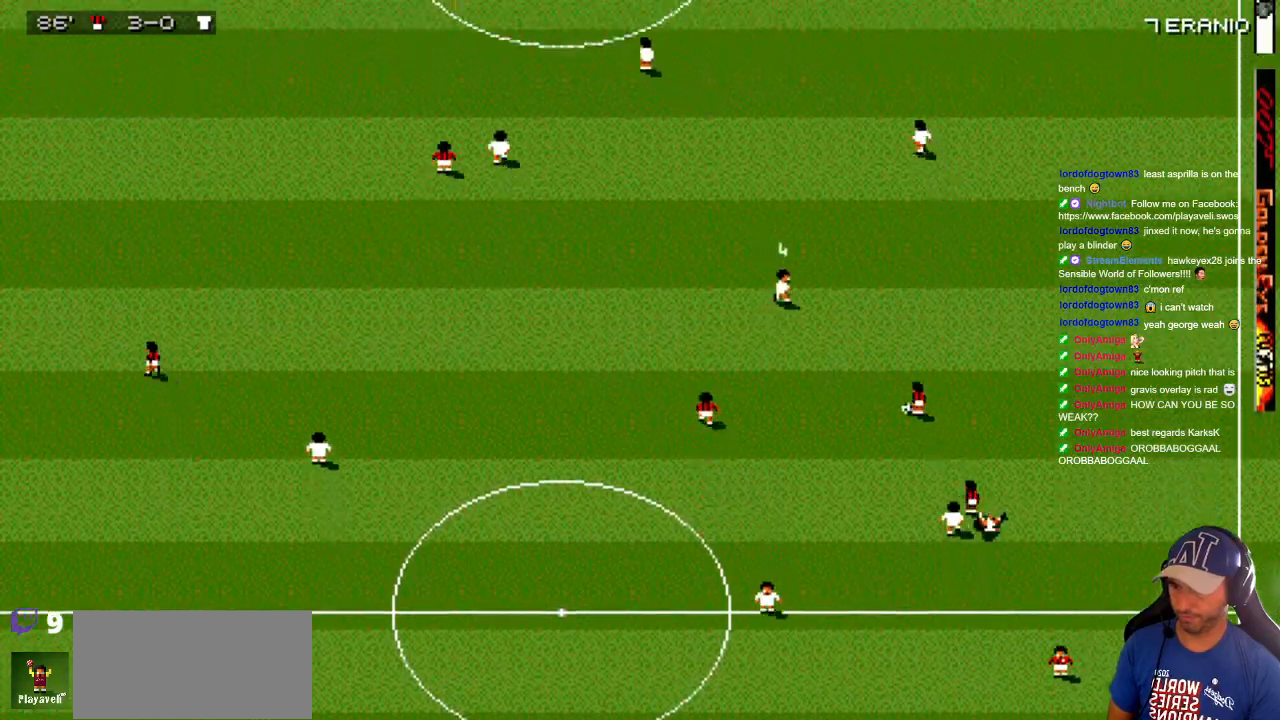
{"buttons": ["DPAD_DOWN", "DPAD_RIGHT"], "events": [[67, "DPAD_DOWN", "down"], [233, "DPAD_DOWN", "up"], [233, "DPAD_UP", "down"], [300, "DPAD_DOWN", "down"], [300, "DPAD_UP", "up"]]}
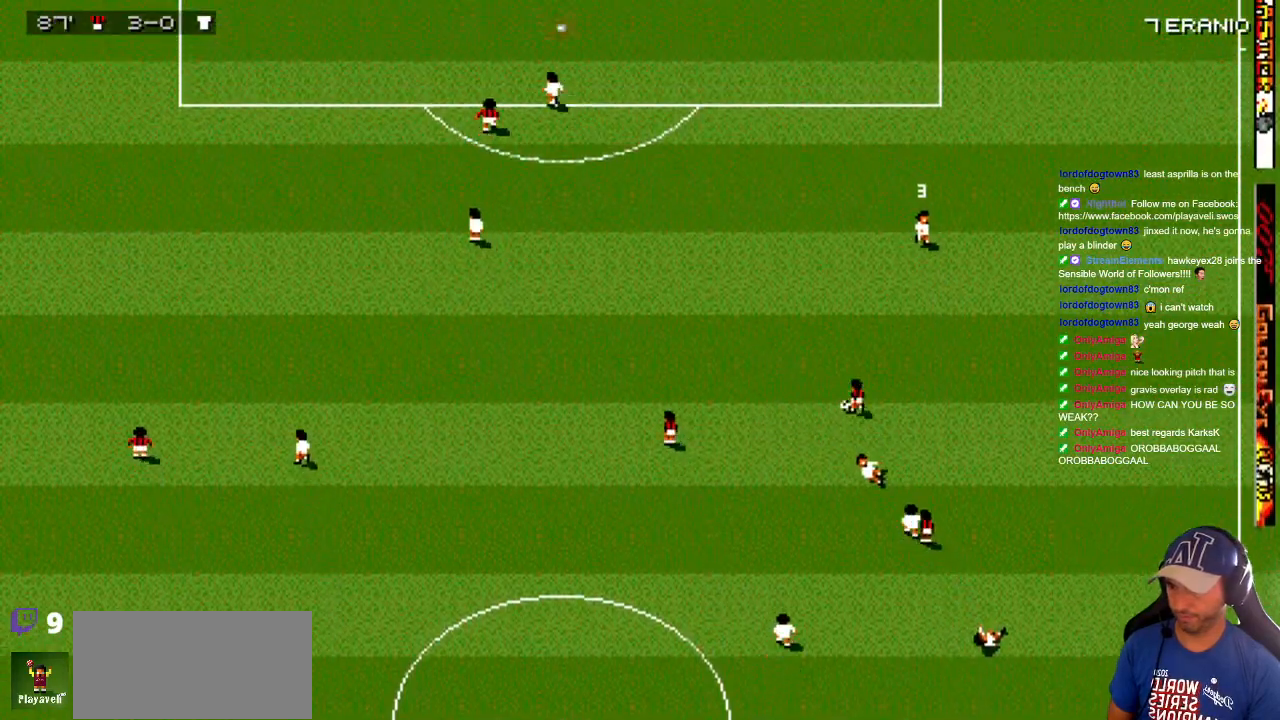
{"buttons": ["DPAD_DOWN", "DPAD_RIGHT"], "events": [[283, "DPAD_RIGHT", "up"], [350, "DPAD_LEFT", "down"], [400, "DPAD_LEFT", "up"], [400, "DPAD_RIGHT", "down"]]}
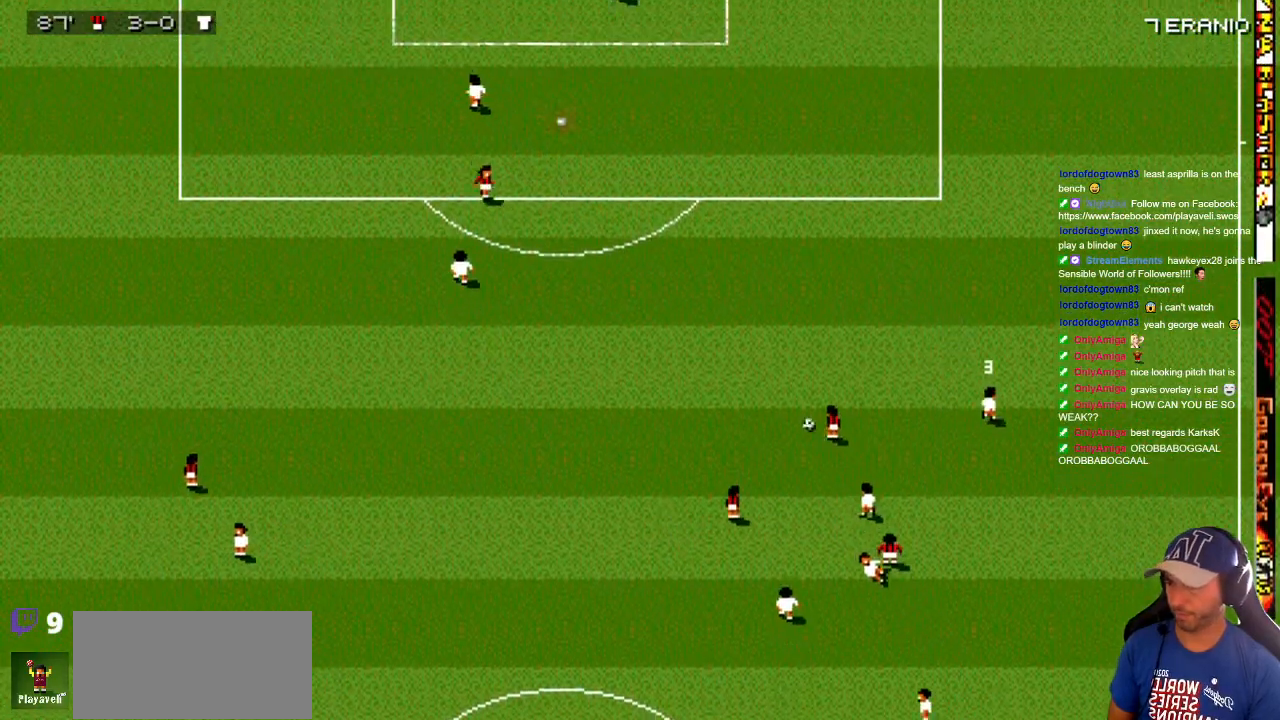
{"buttons": ["DPAD_UP", "DPAD_RIGHT"], "events": [[17, "DPAD_DOWN", "up"], [17, "DPAD_UP", "down"]]}
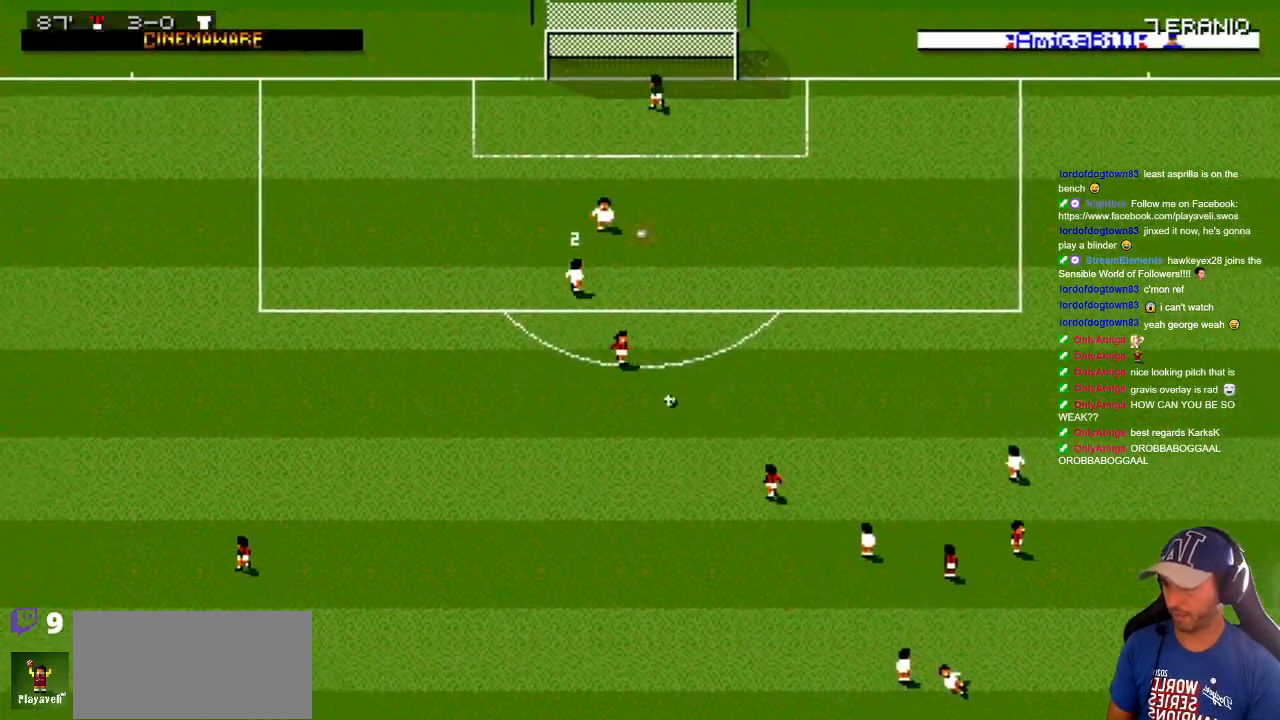
{"buttons": ["DPAD_DOWN", "DPAD_RIGHT"], "events": [[100, "DPAD_DOWN", "down"], [100, "DPAD_UP", "up"], [200, "DPAD_RIGHT", "up"], [317, "DPAD_RIGHT", "down"]]}
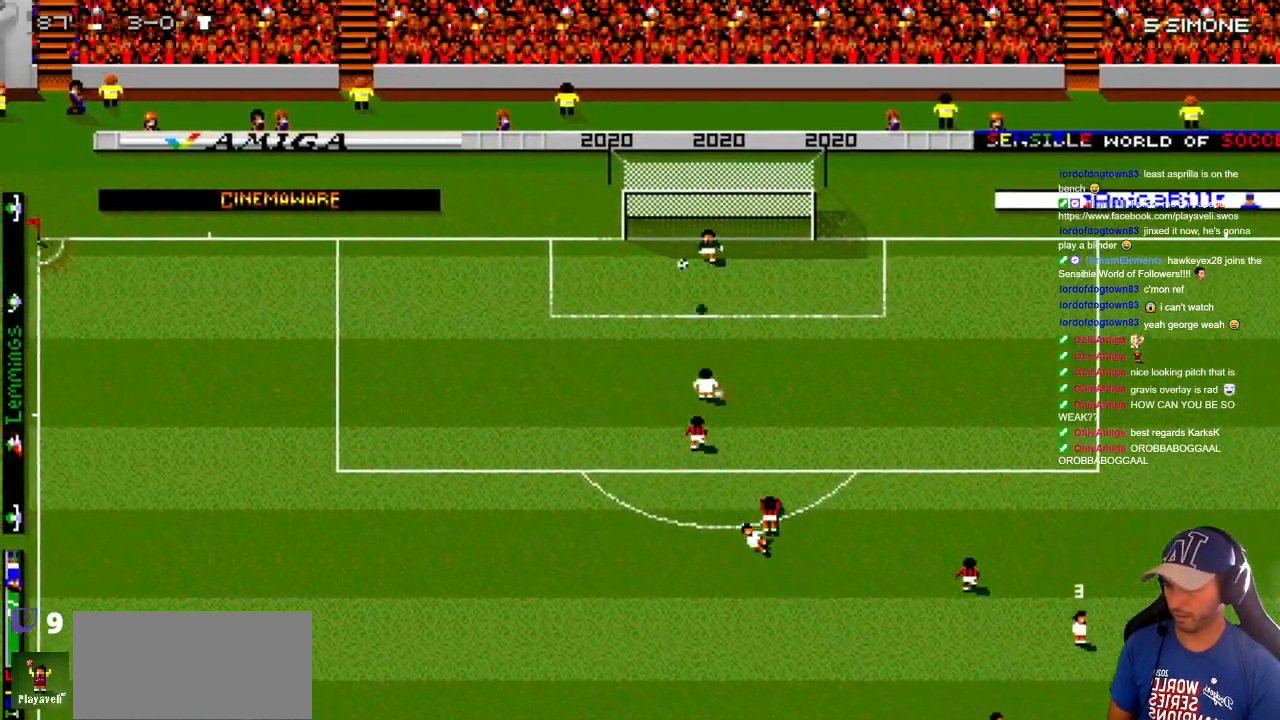
{"buttons": ["DPAD_DOWN", "DPAD_RIGHT"], "events": []}
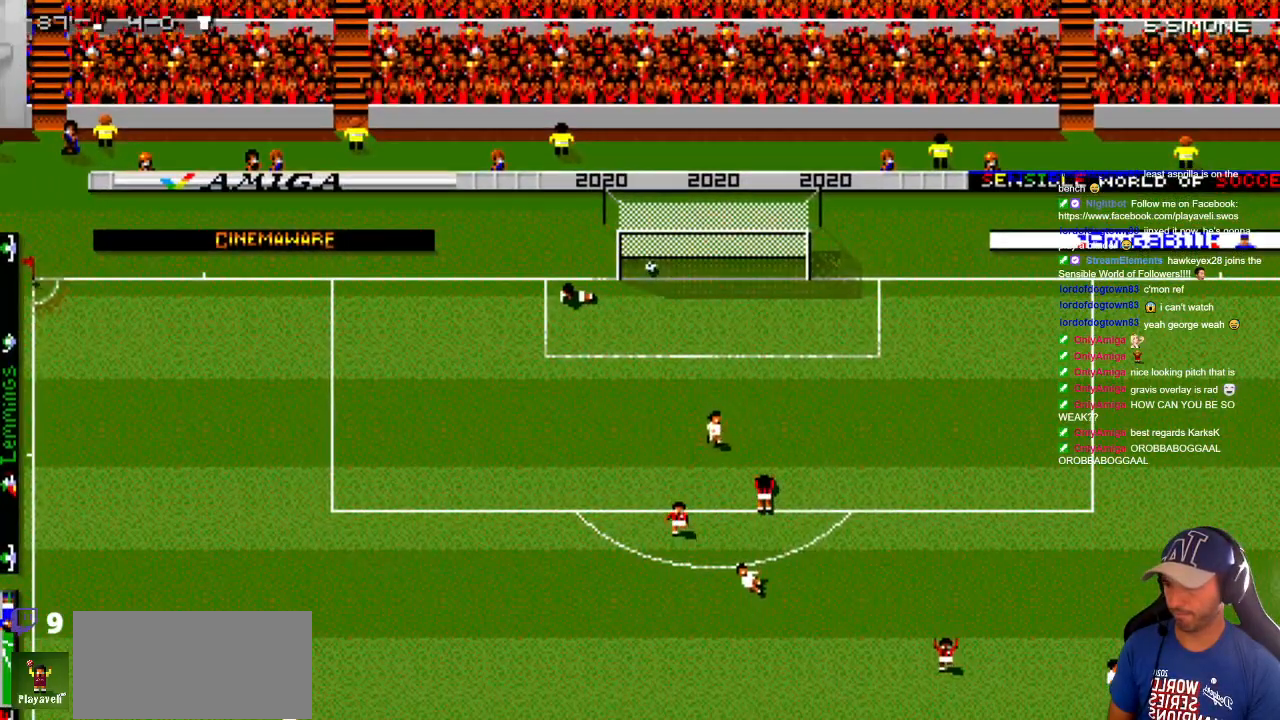
{"buttons": [], "events": [[33, "DPAD_RIGHT", "up"], [133, "DPAD_DOWN", "up"]]}